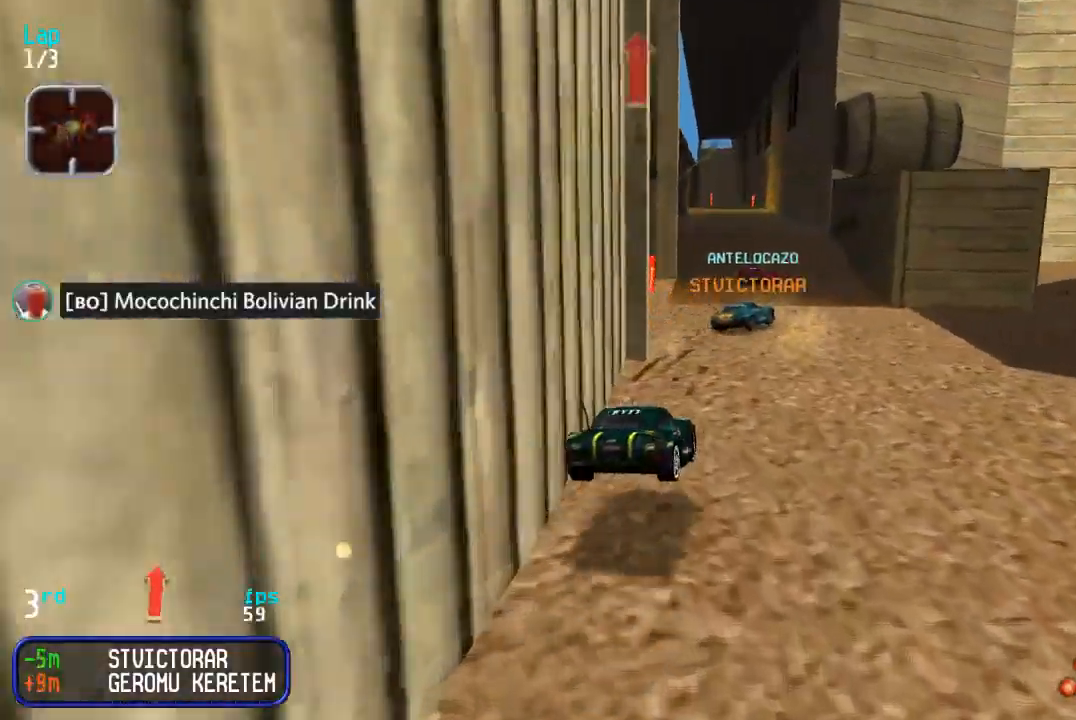
Gameplay with a controller (arcade stick); each line is a JSON object with the inputs held at the frame after it. "events" lists button and stick changes between this image and that frame as [ms after this image, input, new state], when the widget could be followed in between. Not read: L3 R3.
{"buttons": ["DPAD_UP"], "events": [[350, "DPAD_LEFT", "down"], [433, "DPAD_LEFT", "up"]]}
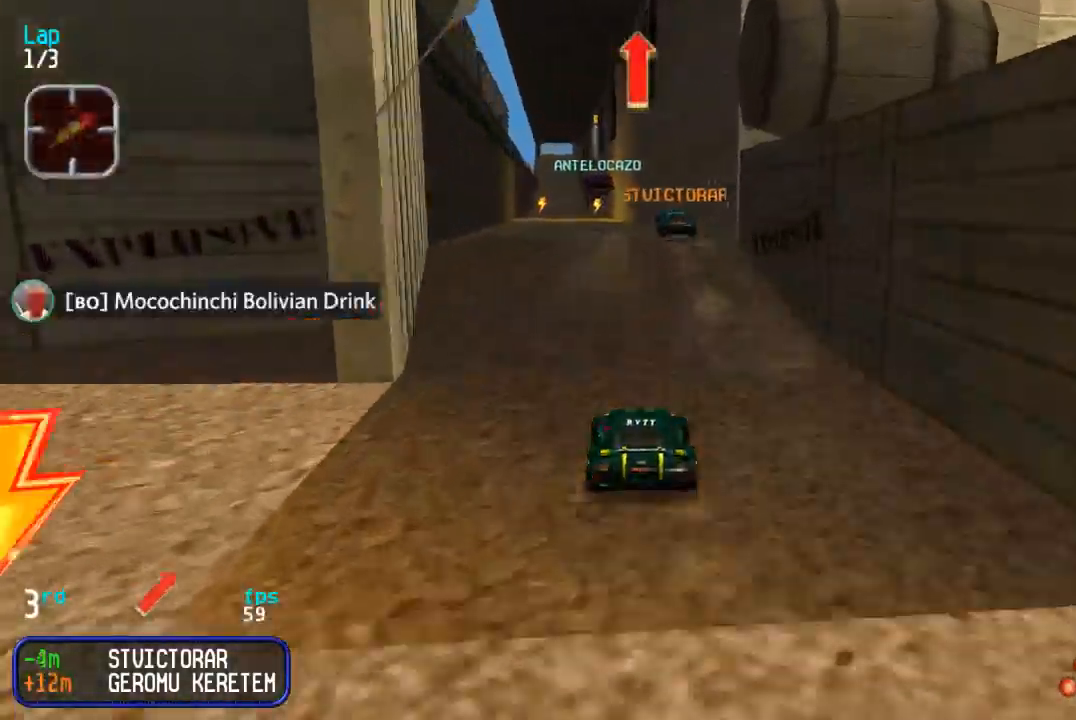
{"buttons": ["DPAD_UP"], "events": [[183, "DPAD_LEFT", "down"], [283, "DPAD_LEFT", "up"]]}
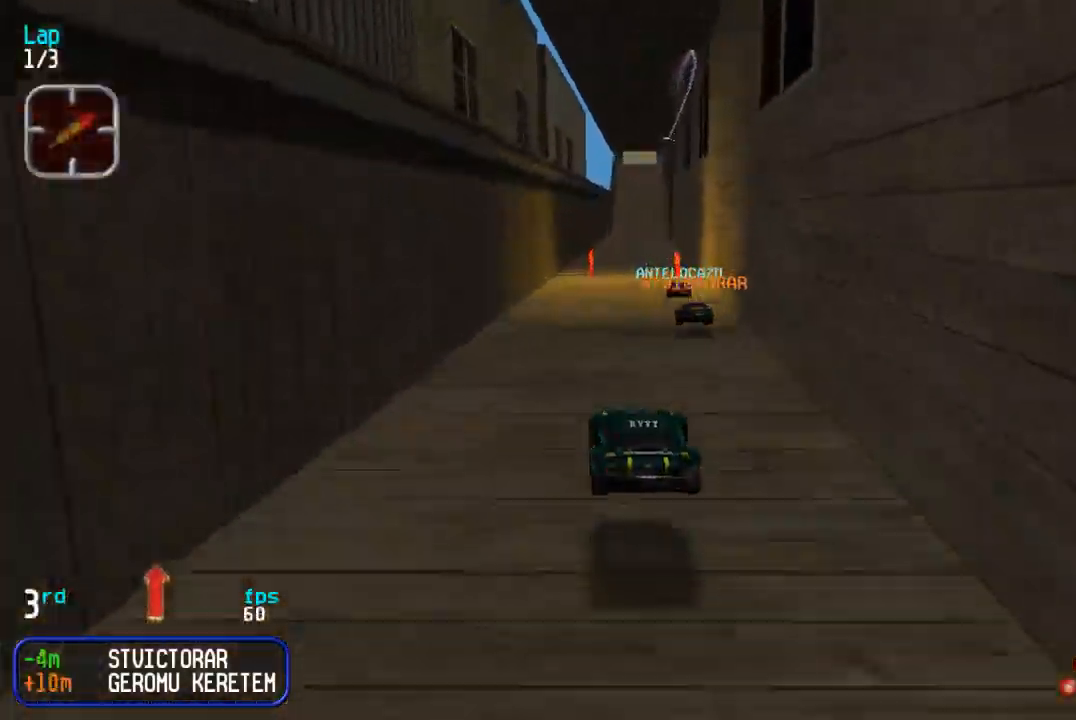
{"buttons": ["DPAD_UP"], "events": []}
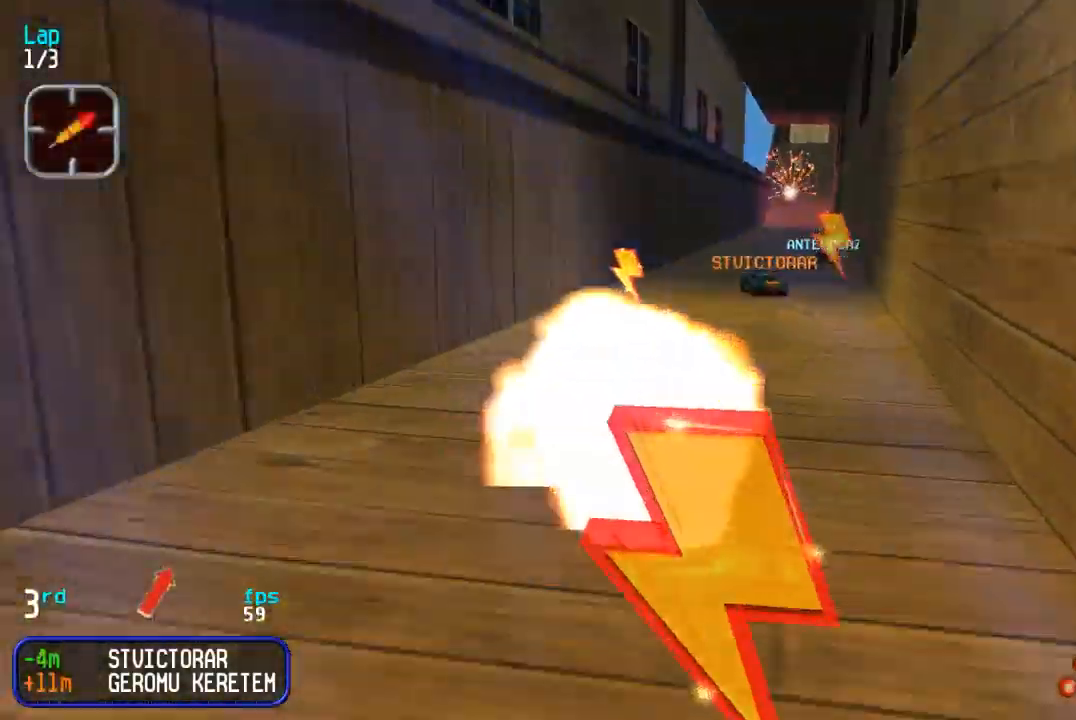
{"buttons": ["DPAD_UP"], "events": [[200, "DPAD_RIGHT", "down"], [383, "DPAD_RIGHT", "up"]]}
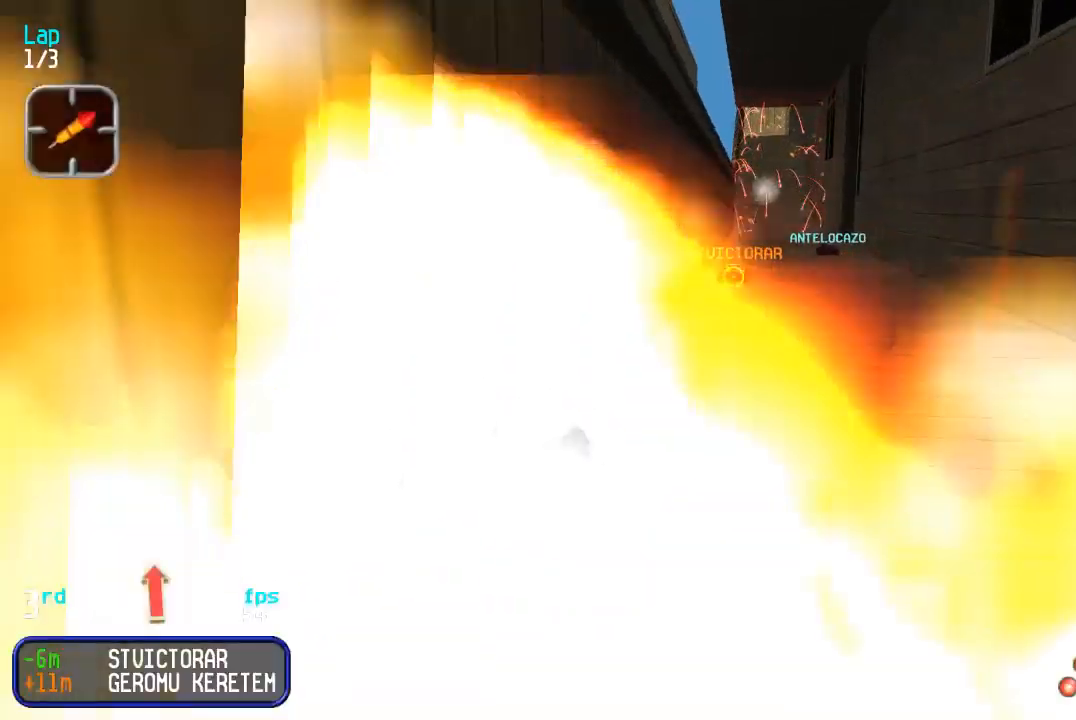
{"buttons": ["DPAD_UP"], "events": [[33, "DPAD_RIGHT", "down"], [150, "DPAD_RIGHT", "up"], [167, "SQUARE", "down"], [217, "SQUARE", "up"], [283, "DPAD_LEFT", "down"], [400, "DPAD_LEFT", "up"]]}
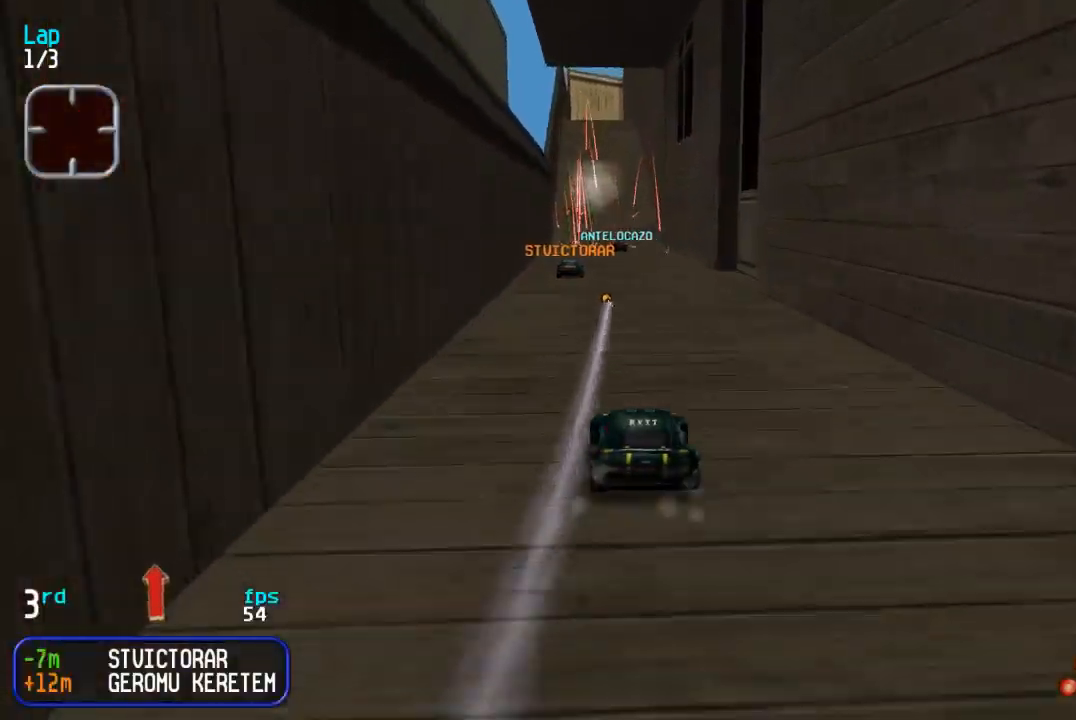
{"buttons": ["DPAD_UP"], "events": []}
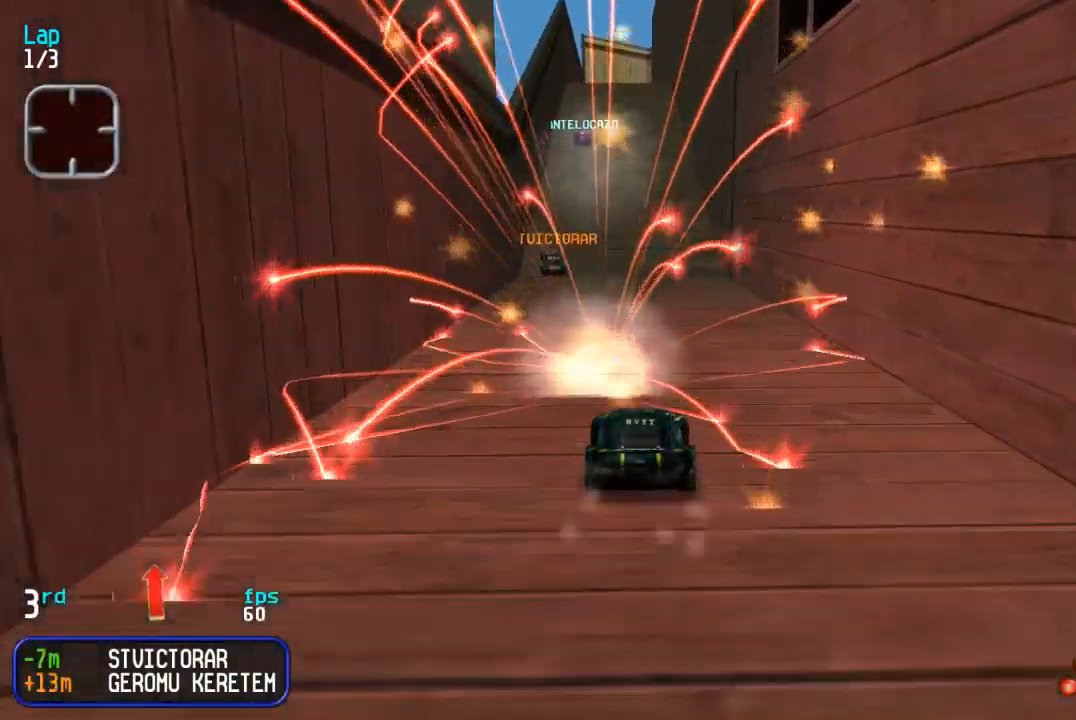
{"buttons": ["DPAD_UP"], "events": [[317, "DPAD_LEFT", "down"], [400, "DPAD_LEFT", "up"]]}
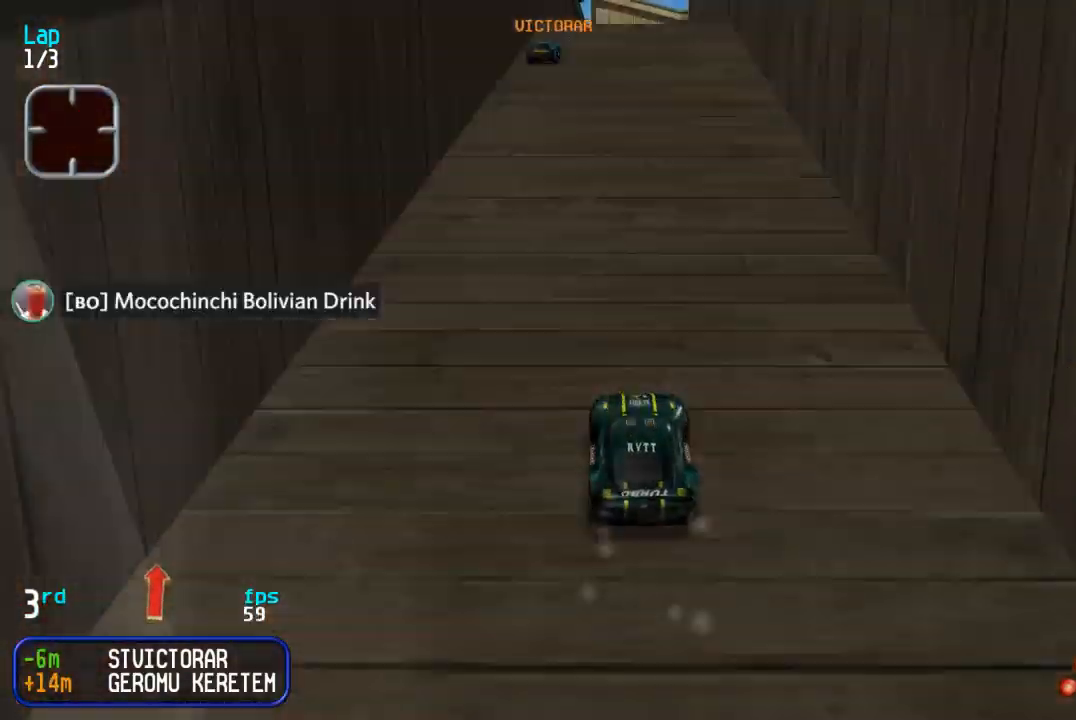
{"buttons": ["DPAD_RIGHT"], "events": [[417, "DPAD_DOWN", "down"], [417, "DPAD_UP", "up"], [433, "DPAD_RIGHT", "down"], [500, "DPAD_DOWN", "up"]]}
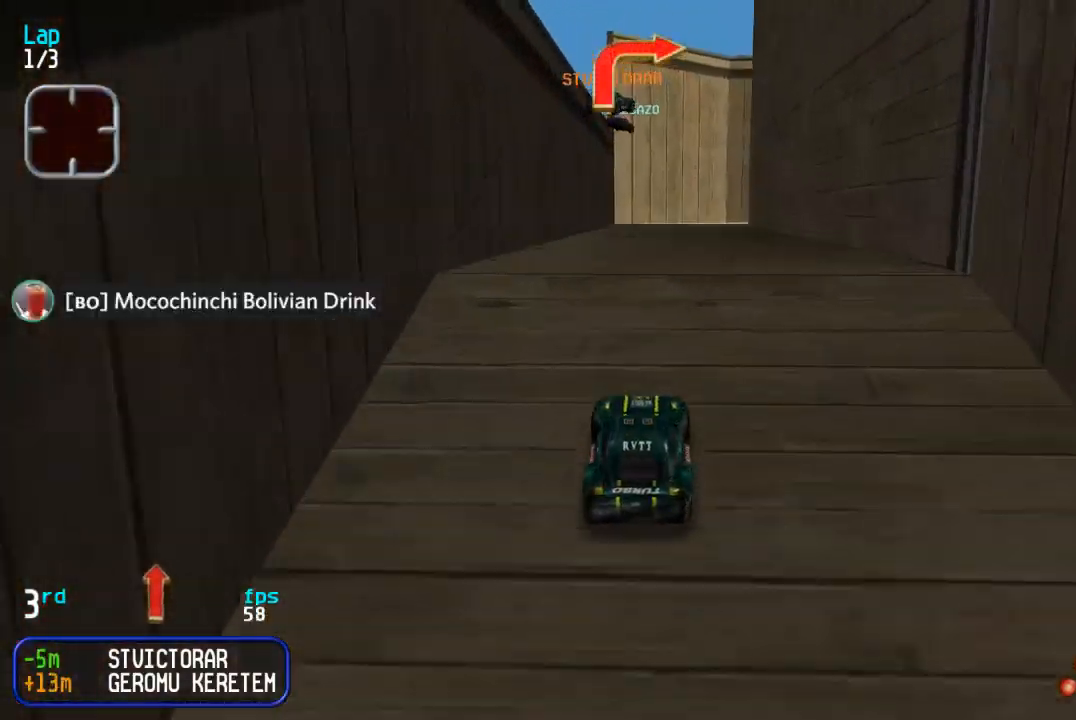
{"buttons": ["DPAD_UP"], "events": [[17, "DPAD_UP", "down"], [167, "DPAD_RIGHT", "up"]]}
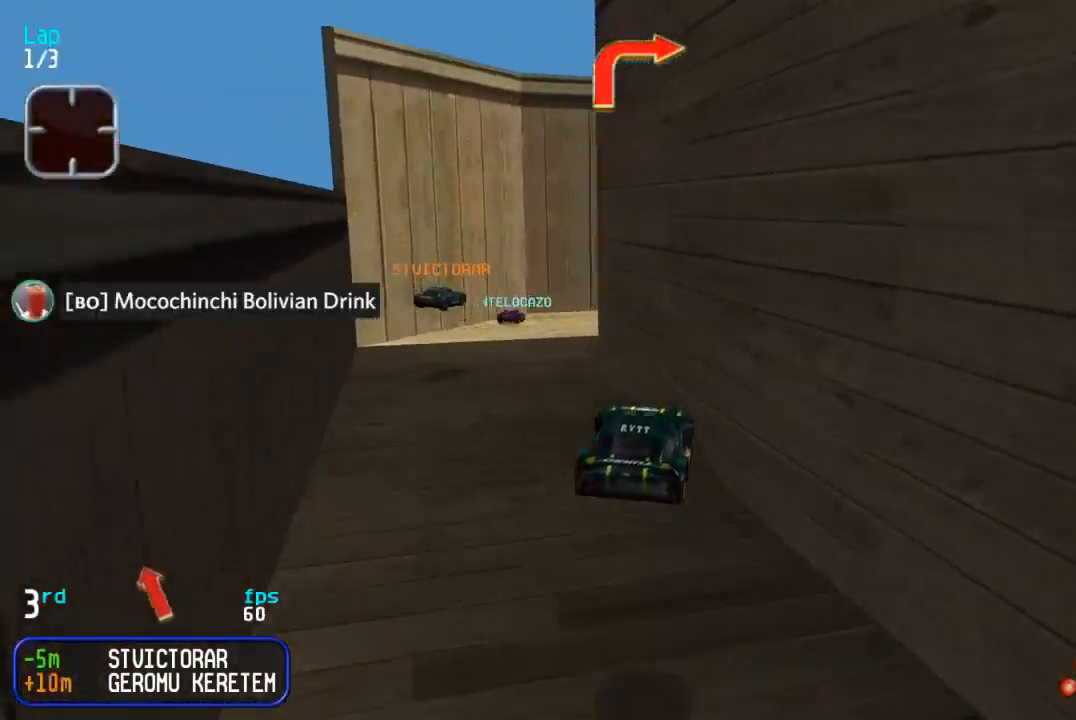
{"buttons": ["DPAD_UP", "DPAD_RIGHT"], "events": [[383, "DPAD_RIGHT", "down"]]}
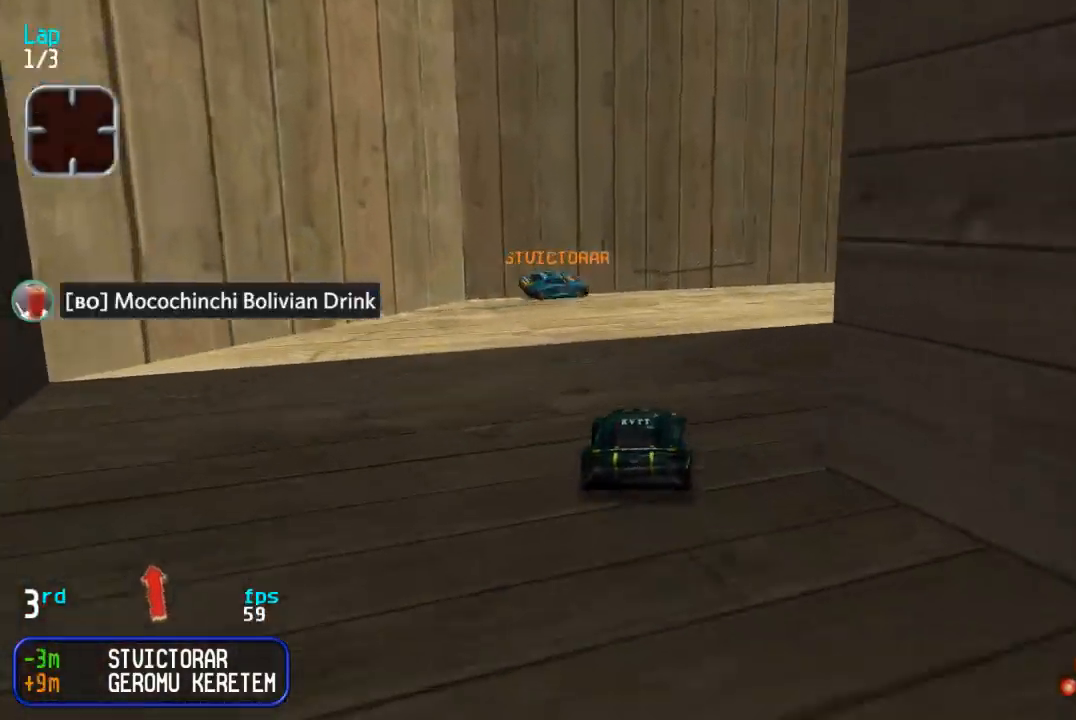
{"buttons": ["DPAD_UP", "DPAD_RIGHT"], "events": []}
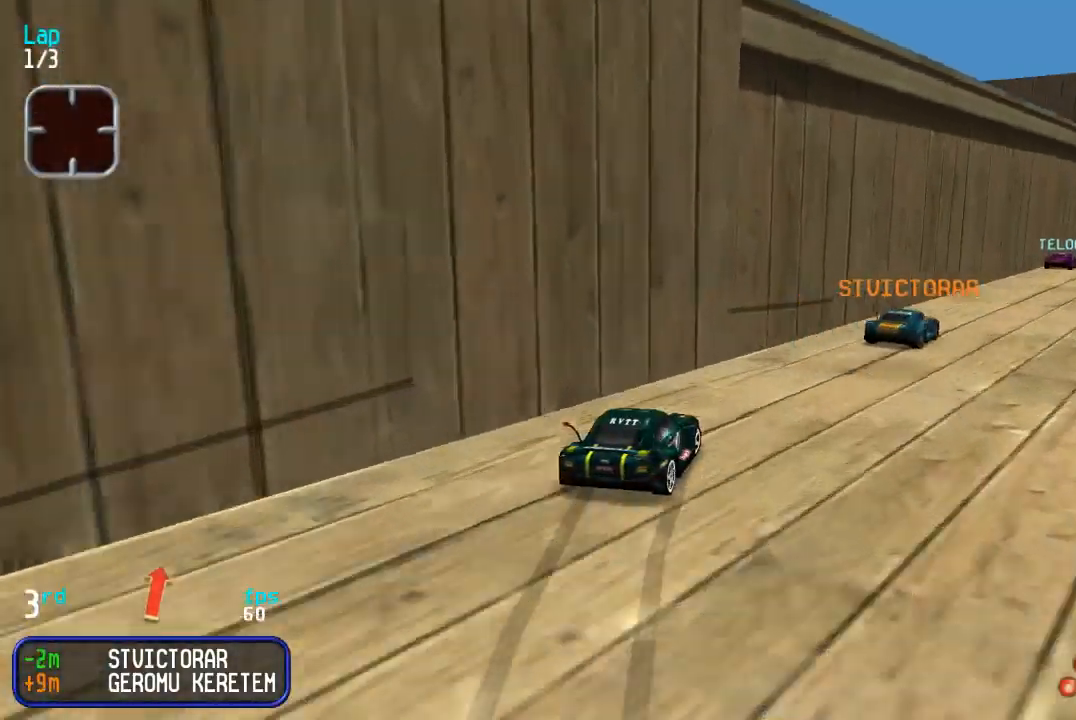
{"buttons": ["DPAD_UP"], "events": [[17, "DPAD_RIGHT", "up"], [100, "DPAD_RIGHT", "down"], [183, "DPAD_RIGHT", "up"]]}
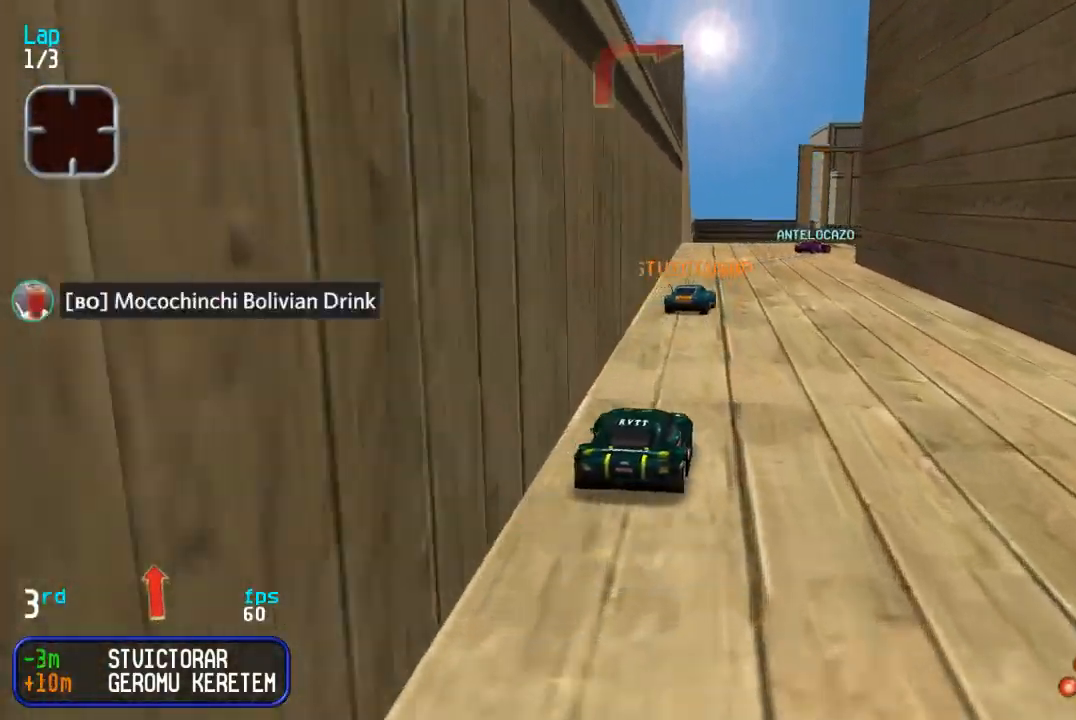
{"buttons": ["DPAD_UP", "DPAD_RIGHT"], "events": [[133, "DPAD_RIGHT", "down"], [183, "DPAD_DOWN", "down"], [183, "DPAD_UP", "up"], [233, "DPAD_DOWN", "up"], [233, "DPAD_UP", "down"]]}
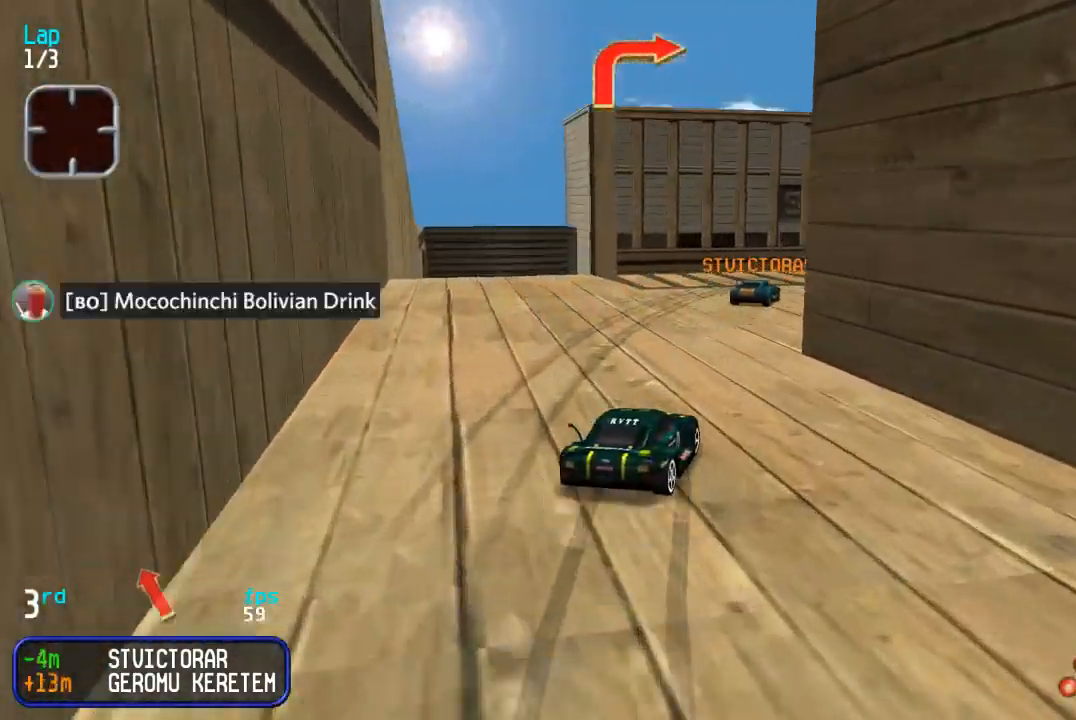
{"buttons": ["DPAD_UP", "DPAD_RIGHT"], "events": [[83, "DPAD_UP", "up"], [217, "DPAD_UP", "down"]]}
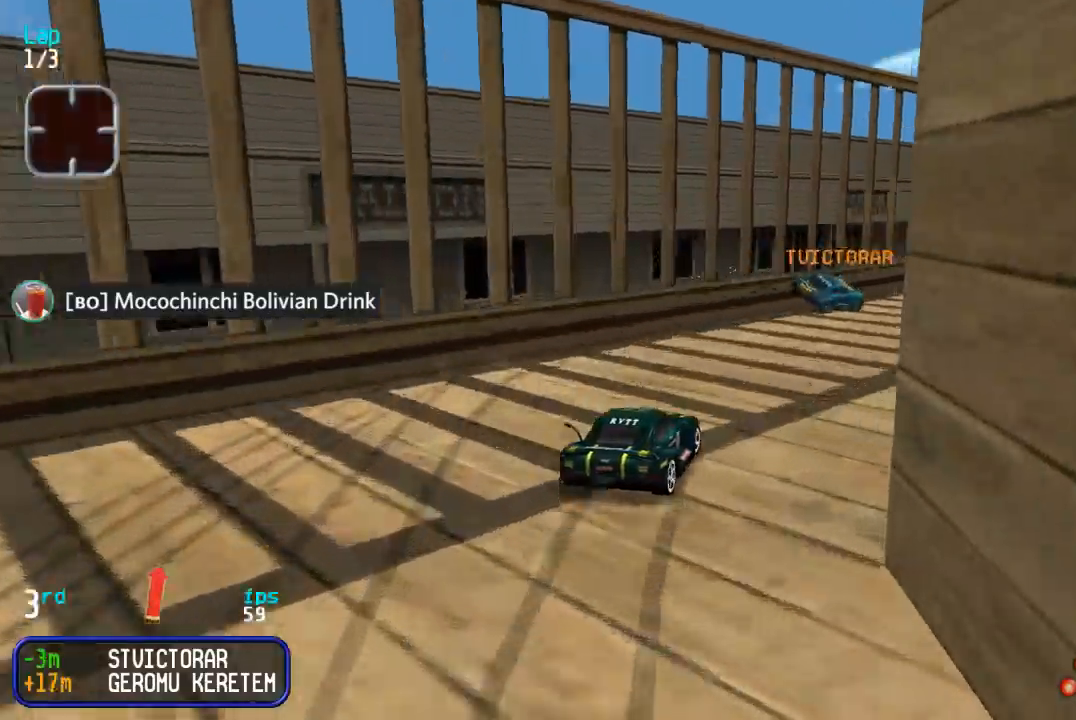
{"buttons": ["DPAD_UP"], "events": [[17, "DPAD_RIGHT", "up"], [100, "DPAD_RIGHT", "down"], [233, "DPAD_RIGHT", "up"], [283, "DPAD_RIGHT", "down"], [400, "DPAD_RIGHT", "up"]]}
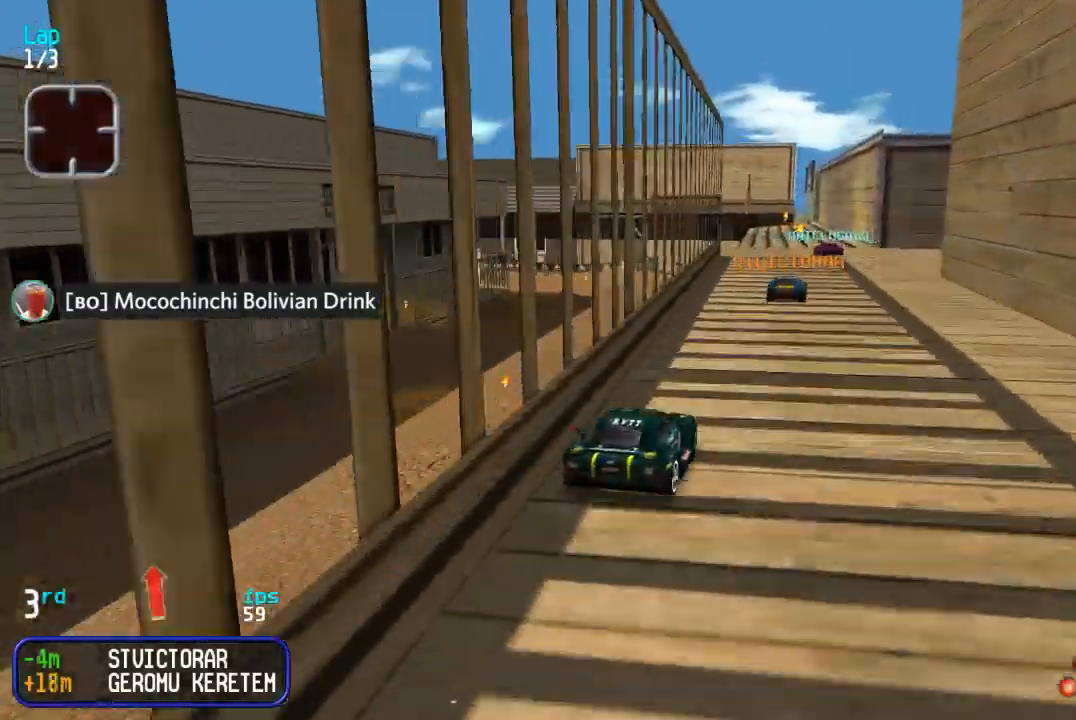
{"buttons": ["DPAD_UP", "DPAD_LEFT"], "events": [[300, "DPAD_LEFT", "down"]]}
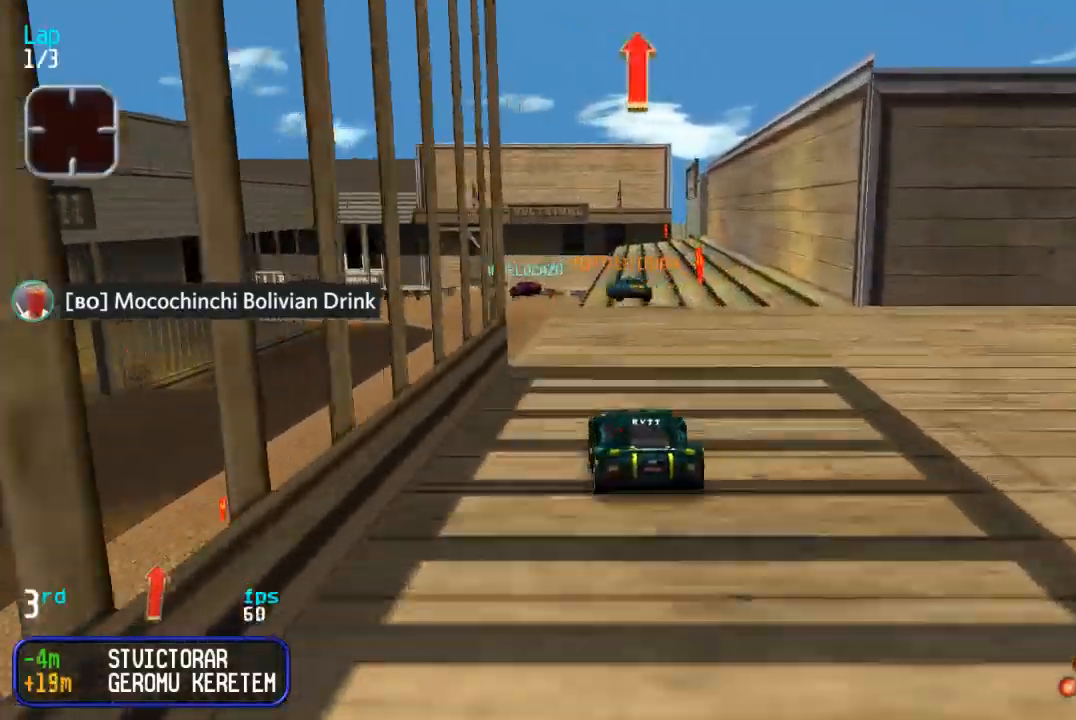
{"buttons": ["DPAD_UP"], "events": [[267, "DPAD_LEFT", "up"]]}
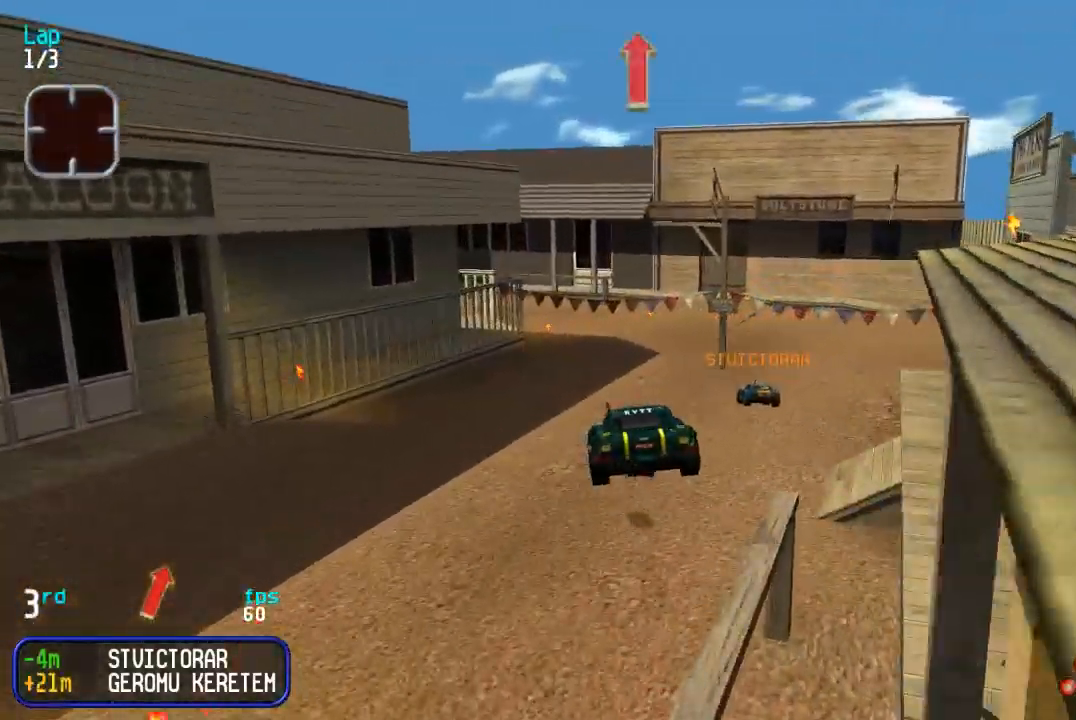
{"buttons": ["DPAD_UP"], "events": []}
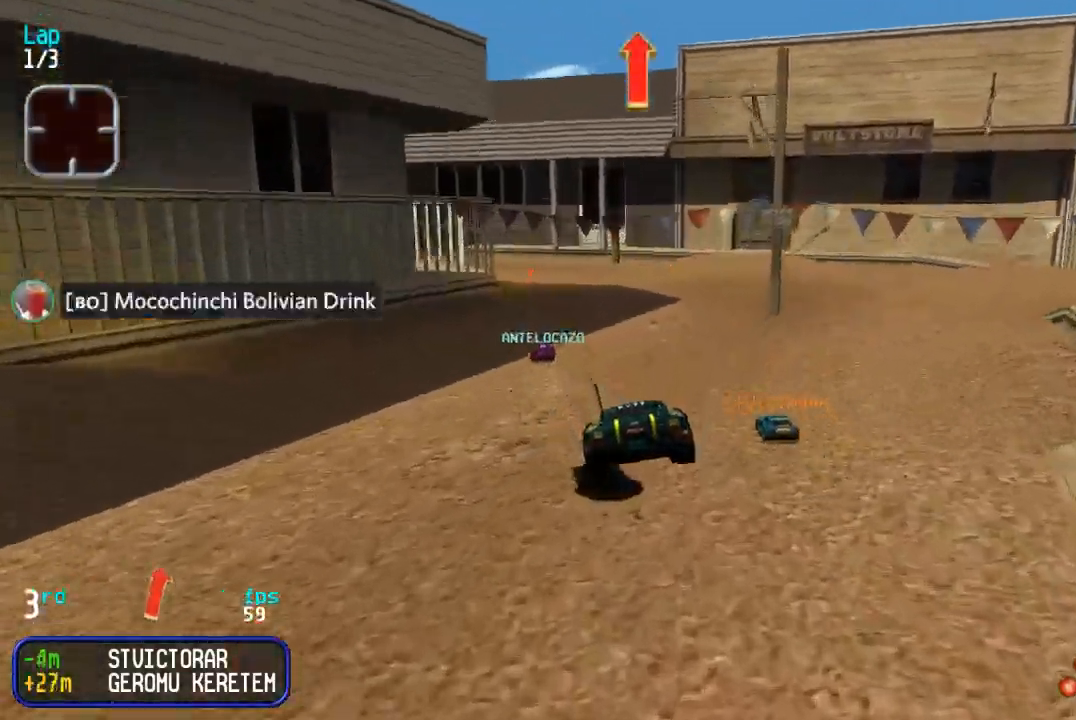
{"buttons": ["DPAD_UP"], "events": []}
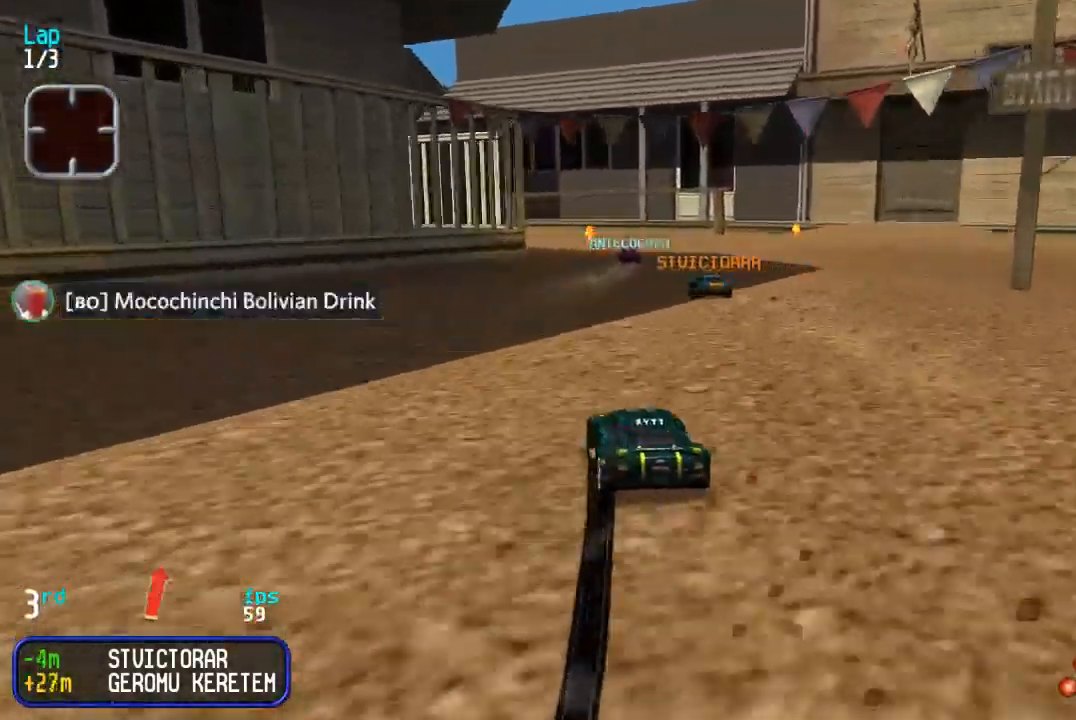
{"buttons": ["DPAD_UP", "DPAD_RIGHT"], "events": [[133, "DPAD_RIGHT", "down"]]}
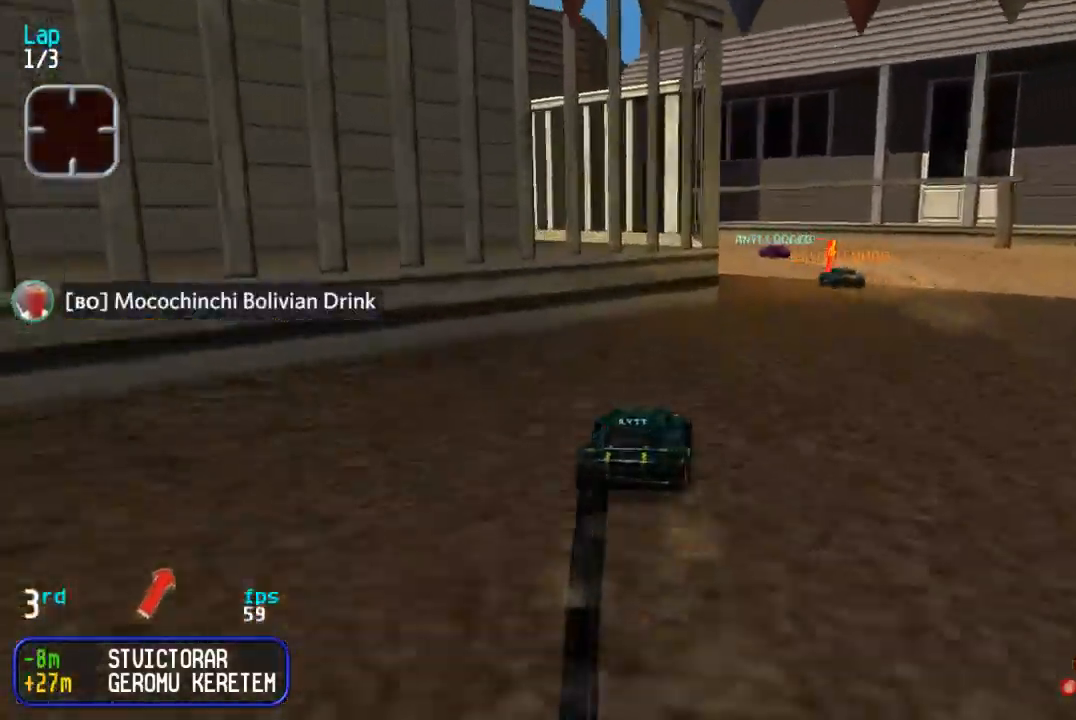
{"buttons": ["DPAD_UP", "DPAD_LEFT"], "events": [[33, "DPAD_RIGHT", "up"], [183, "DPAD_LEFT", "down"]]}
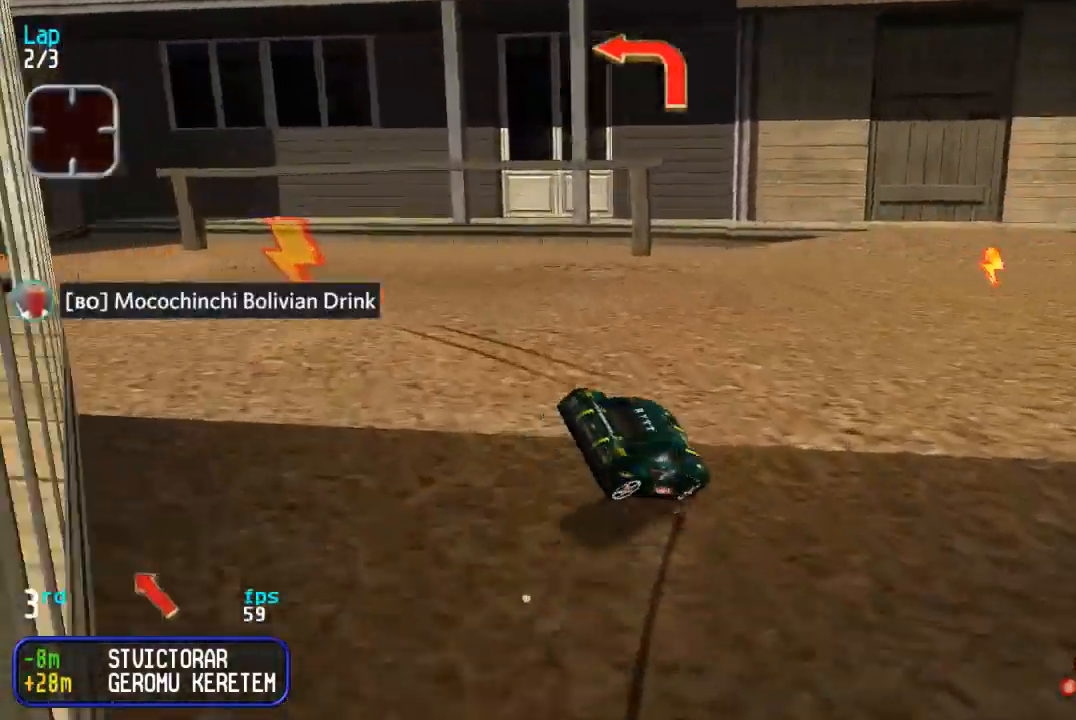
{"buttons": ["DPAD_UP", "DPAD_LEFT"], "events": []}
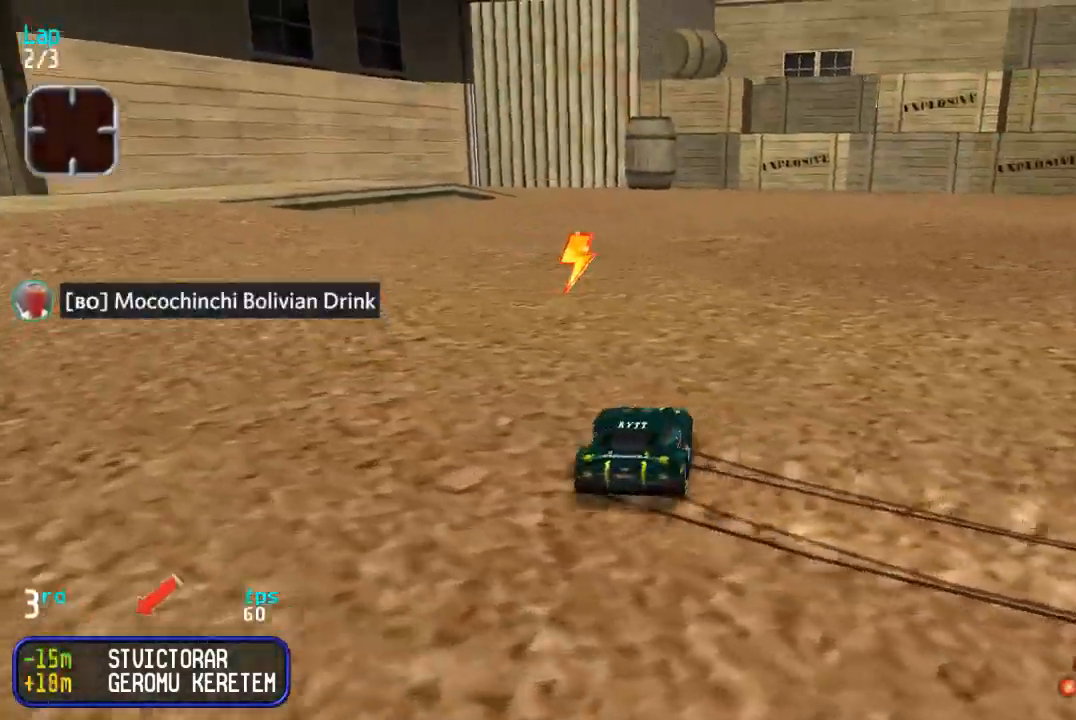
{"buttons": ["DPAD_DOWN", "DPAD_RIGHT"], "events": [[33, "DPAD_LEFT", "up"], [33, "DPAD_RIGHT", "down"], [100, "DPAD_DOWN", "down"], [100, "DPAD_UP", "up"]]}
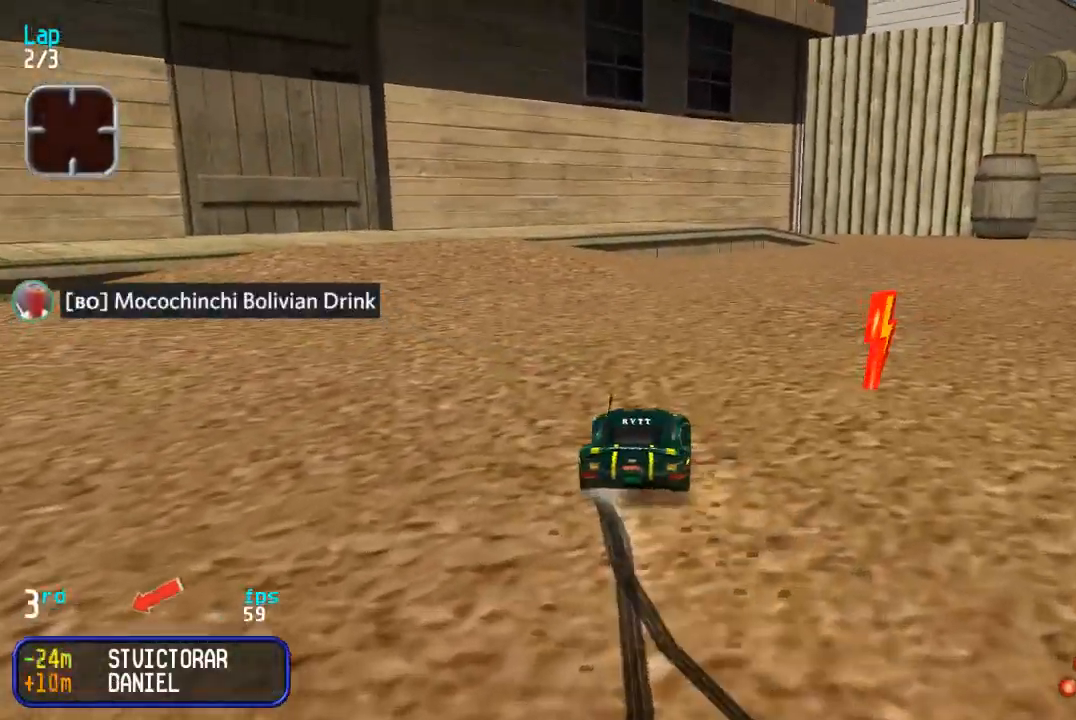
{"buttons": ["DPAD_DOWN", "DPAD_RIGHT"], "events": []}
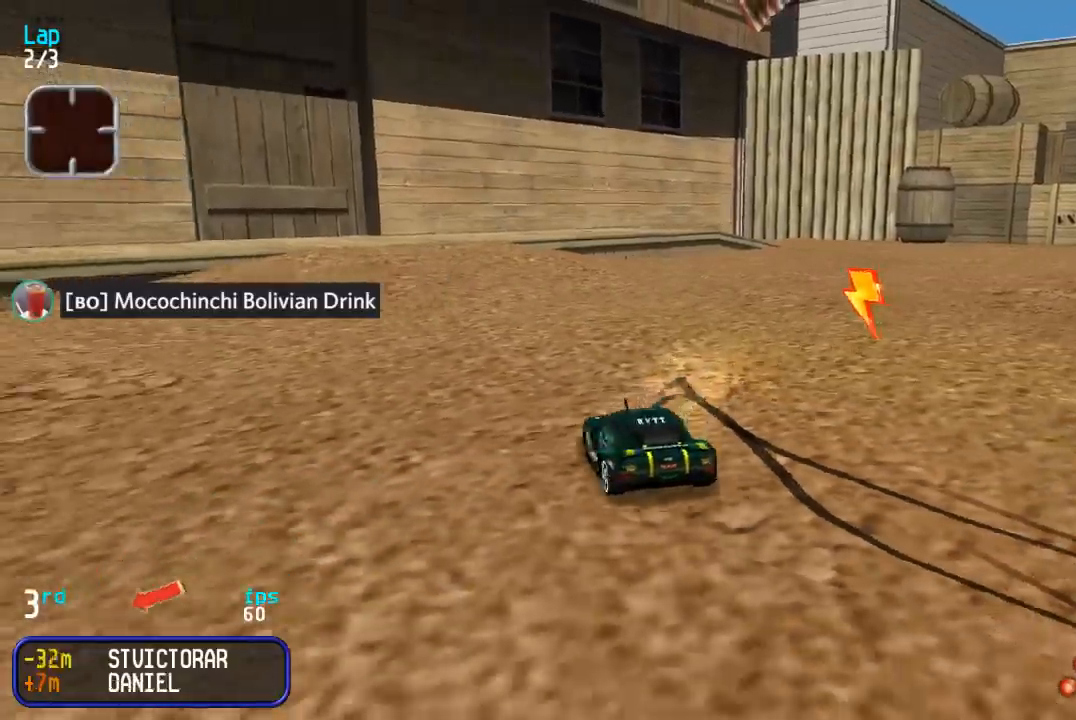
{"buttons": ["DPAD_UP", "DPAD_LEFT"], "events": [[50, "DPAD_RIGHT", "up"], [100, "DPAD_DOWN", "up"], [100, "DPAD_UP", "down"], [117, "DPAD_LEFT", "down"], [367, "TRIANGLE", "down"], [450, "TRIANGLE", "up"]]}
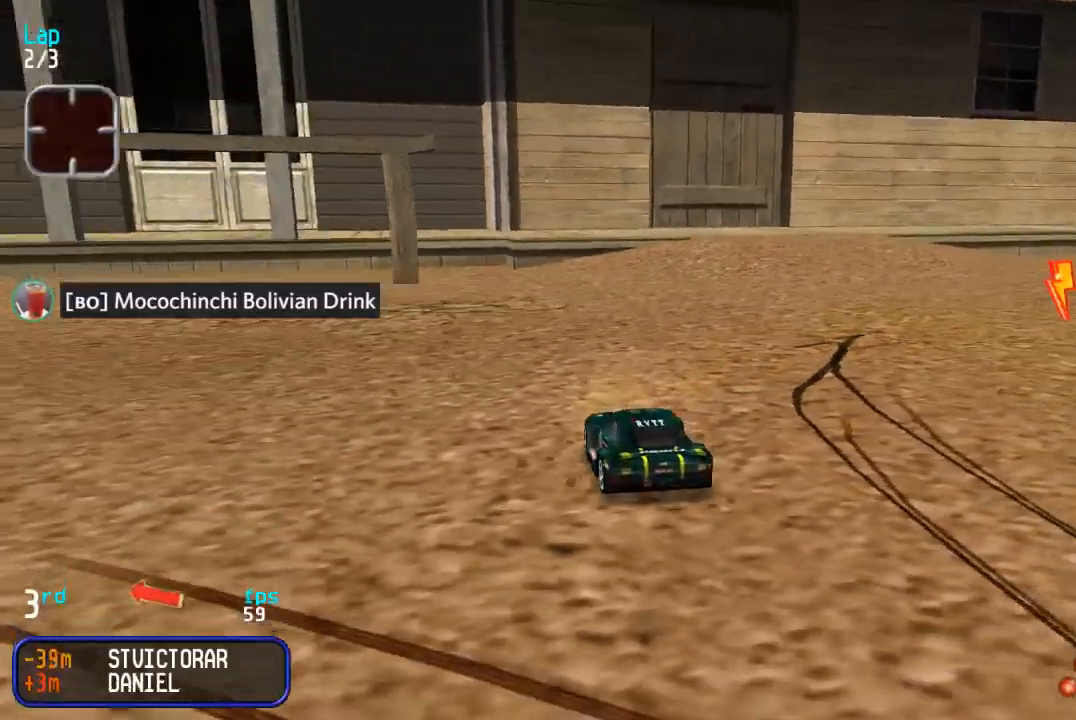
{"buttons": ["DPAD_UP", "DPAD_LEFT"], "events": []}
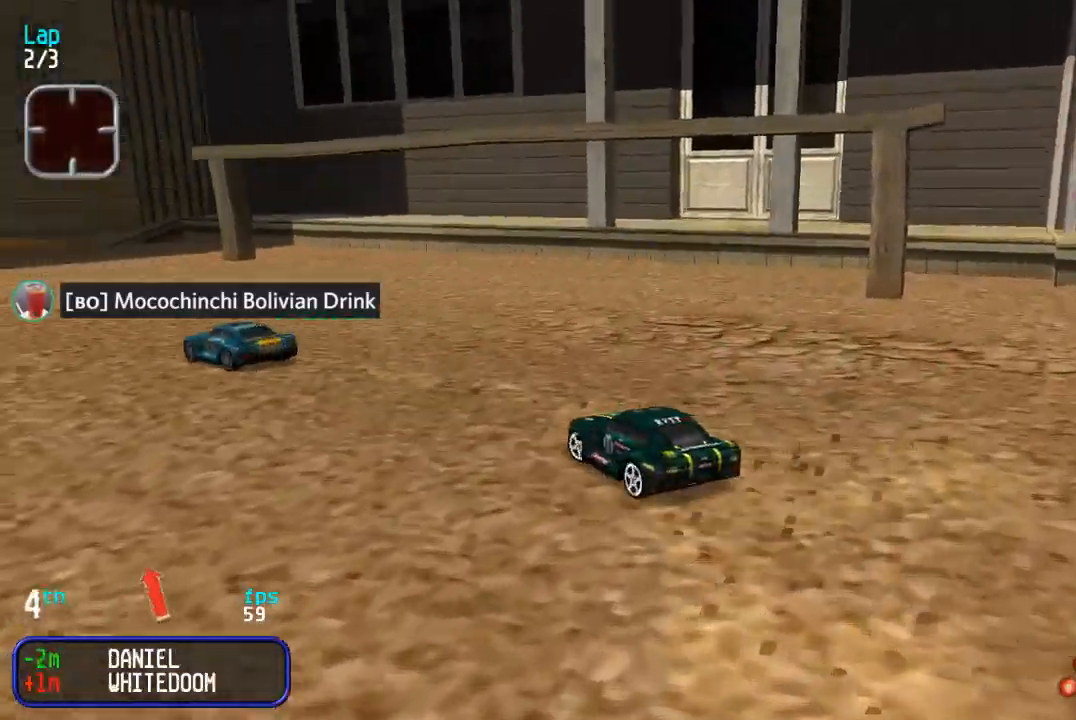
{"buttons": ["DPAD_UP", "DPAD_RIGHT"], "events": [[83, "DPAD_LEFT", "up"], [167, "DPAD_LEFT", "down"], [317, "DPAD_LEFT", "up"], [400, "DPAD_RIGHT", "down"]]}
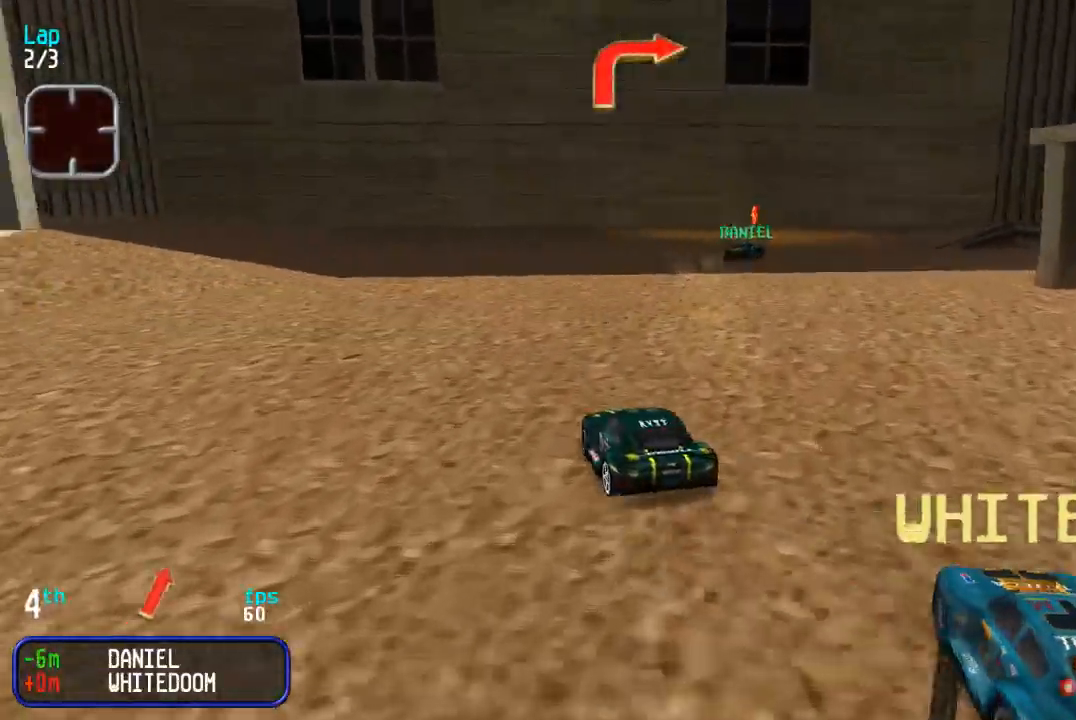
{"buttons": ["DPAD_UP", "DPAD_RIGHT"], "events": [[350, "DPAD_RIGHT", "up"], [433, "DPAD_RIGHT", "down"]]}
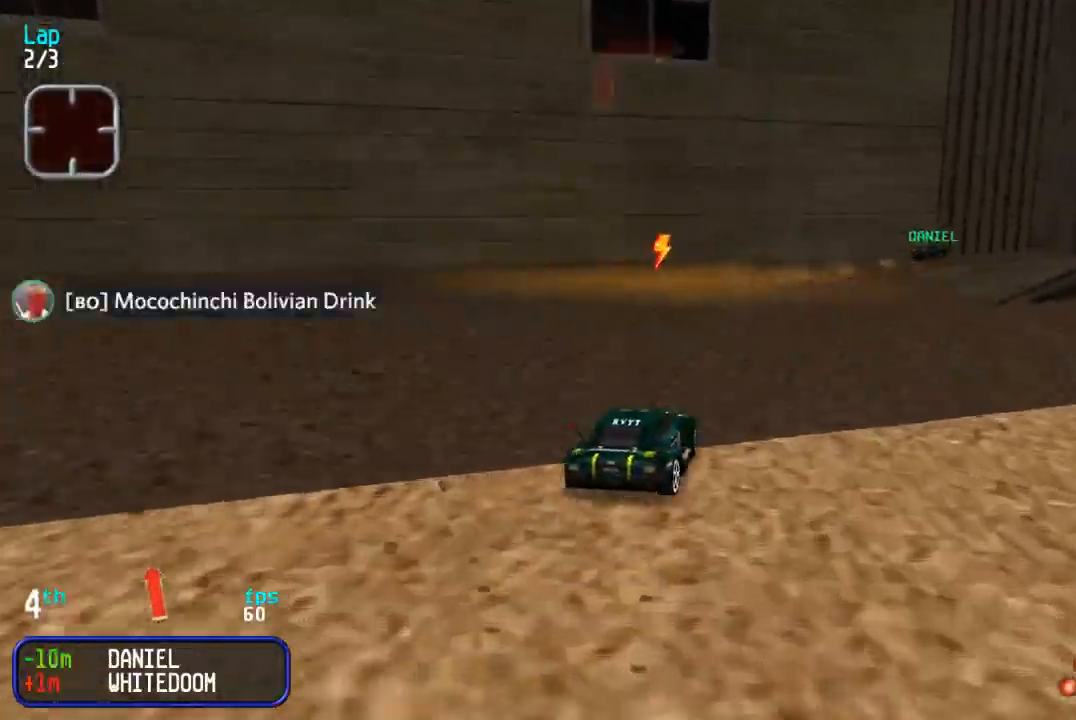
{"buttons": ["DPAD_UP"], "events": [[67, "DPAD_RIGHT", "up"], [117, "DPAD_RIGHT", "down"], [283, "DPAD_RIGHT", "up"], [333, "DPAD_RIGHT", "down"], [467, "DPAD_RIGHT", "up"]]}
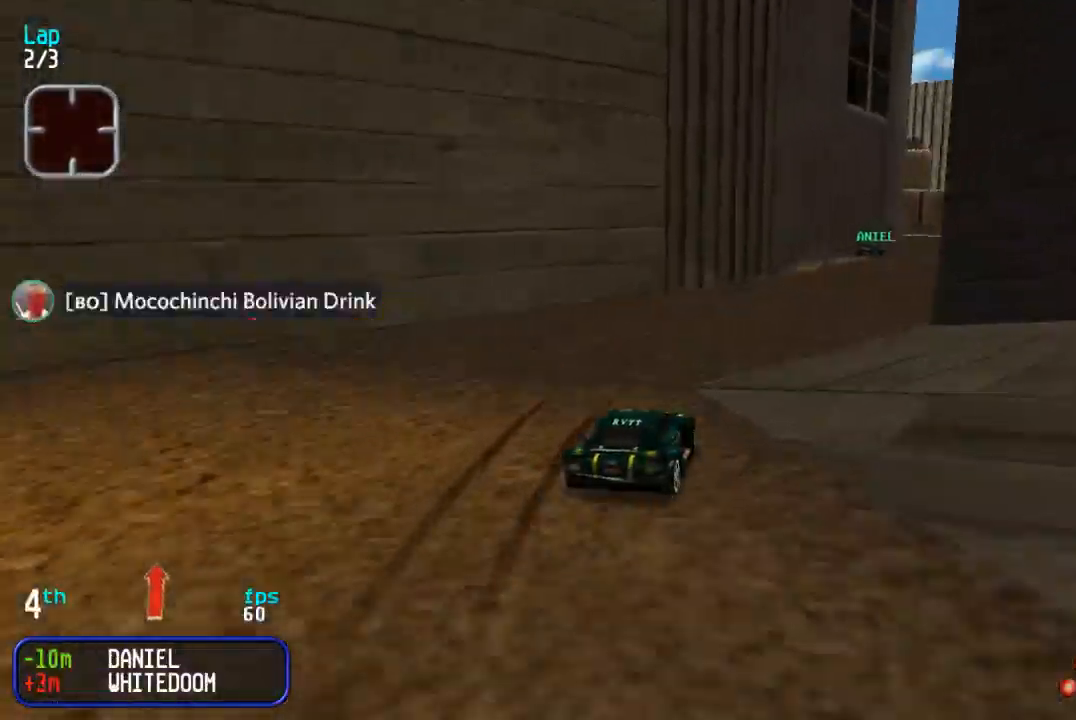
{"buttons": ["DPAD_UP", "DPAD_RIGHT"], "events": [[33, "DPAD_RIGHT", "down"], [117, "DPAD_RIGHT", "up"], [283, "DPAD_RIGHT", "down"], [400, "DPAD_RIGHT", "up"], [467, "DPAD_RIGHT", "down"]]}
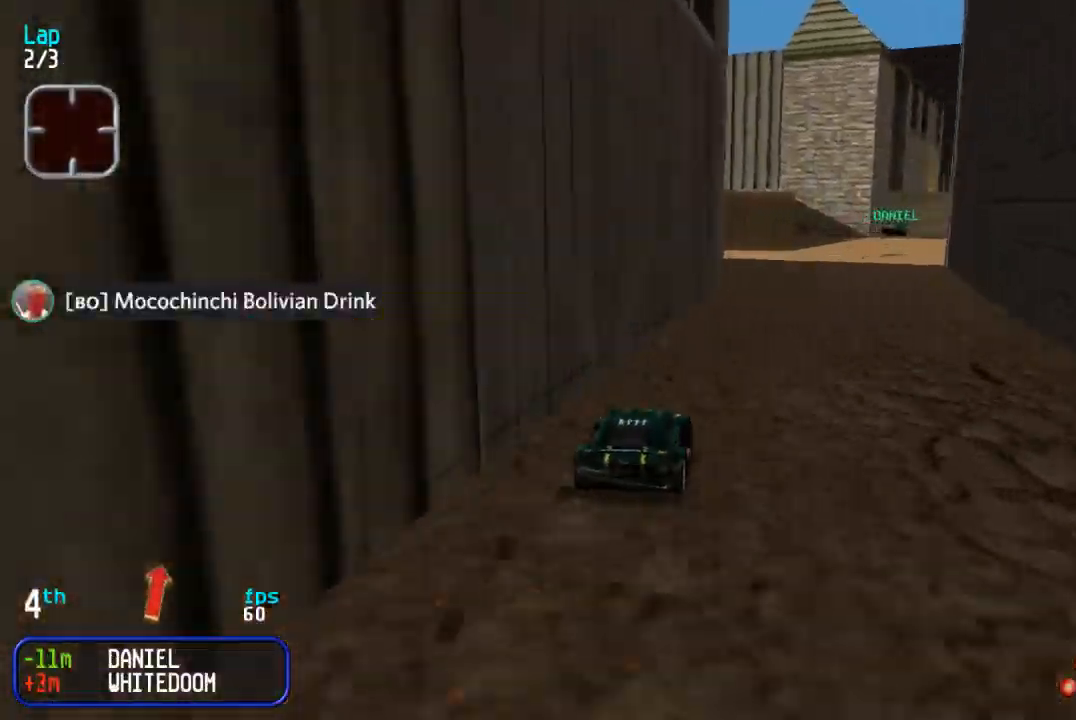
{"buttons": ["DPAD_UP"], "events": [[167, "DPAD_RIGHT", "up"], [233, "DPAD_RIGHT", "down"], [417, "DPAD_RIGHT", "up"]]}